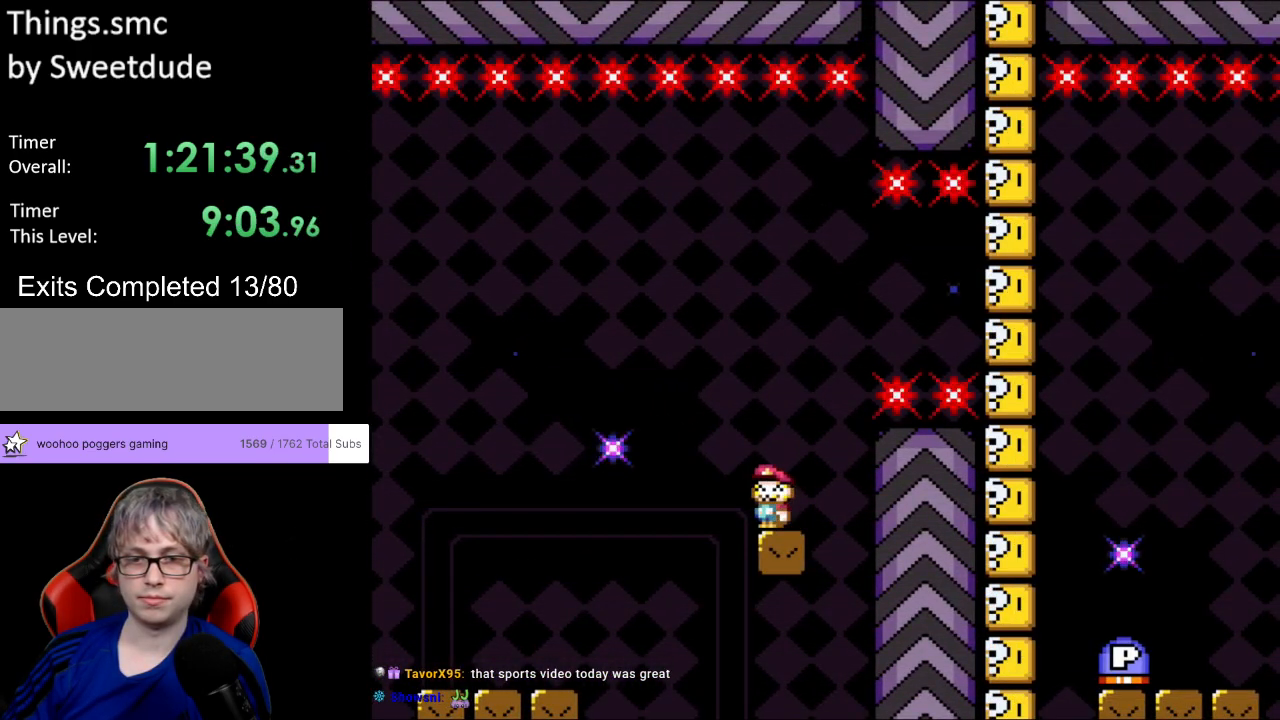
Gameplay with a controller (Nintendo layout); each line is a JSON object with the inputs held at the frame after it. "events" lists button and stick changes between this image and that frame as [ms after this image, input, new state], when the widget could be followed in between. Not read: L3 R3.
{"buttons": ["B", "Y", "DPAD_RIGHT"], "events": [[250, "DPAD_RIGHT", "down"], [383, "B", "down"]]}
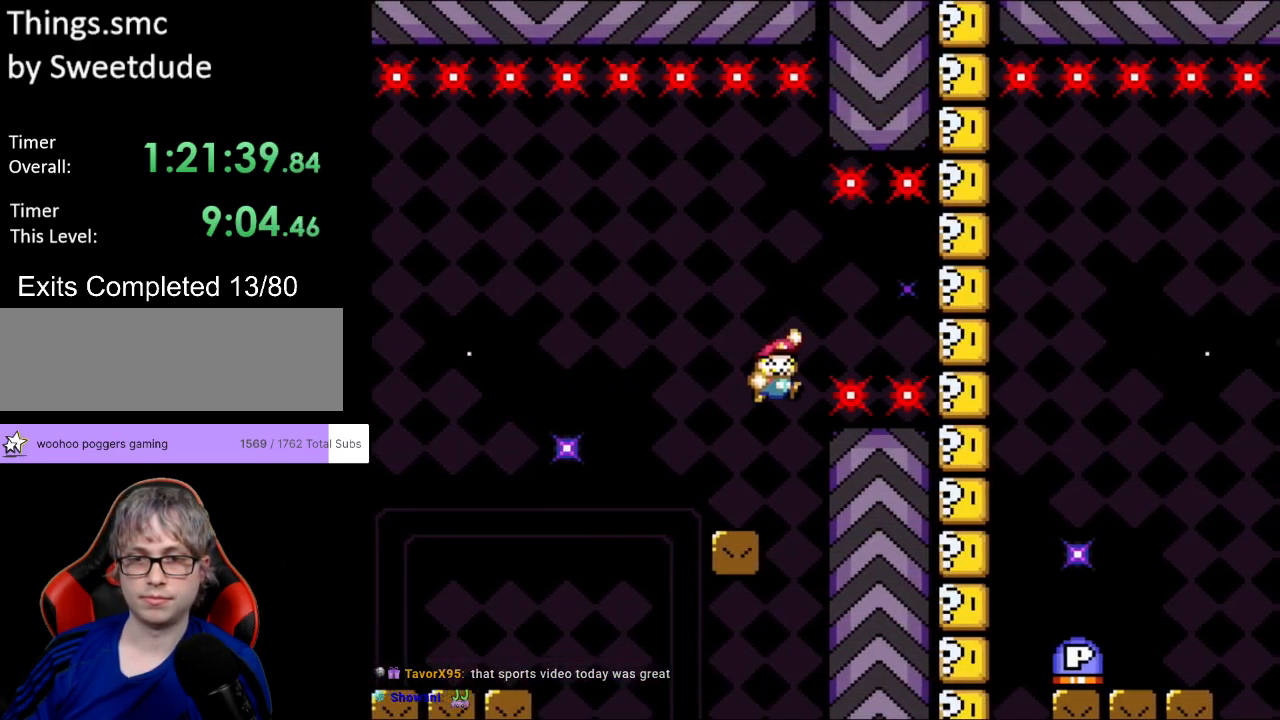
{"buttons": ["Y", "DPAD_RIGHT"], "events": [[400, "B", "up"]]}
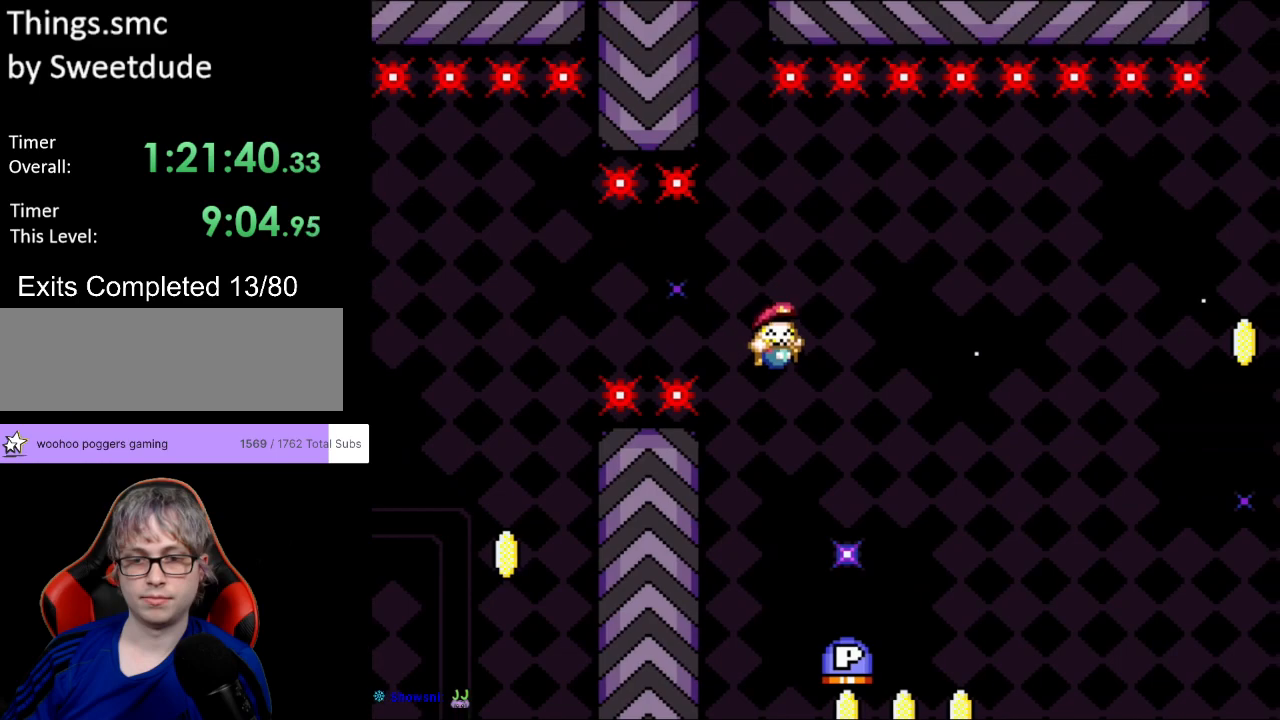
{"buttons": ["Y", "DPAD_RIGHT"], "events": [[100, "DPAD_RIGHT", "up"], [100, "DPAD_UP", "down"], [117, "DPAD_LEFT", "down"], [117, "DPAD_UP", "up"], [250, "DPAD_LEFT", "up"], [267, "DPAD_RIGHT", "down"]]}
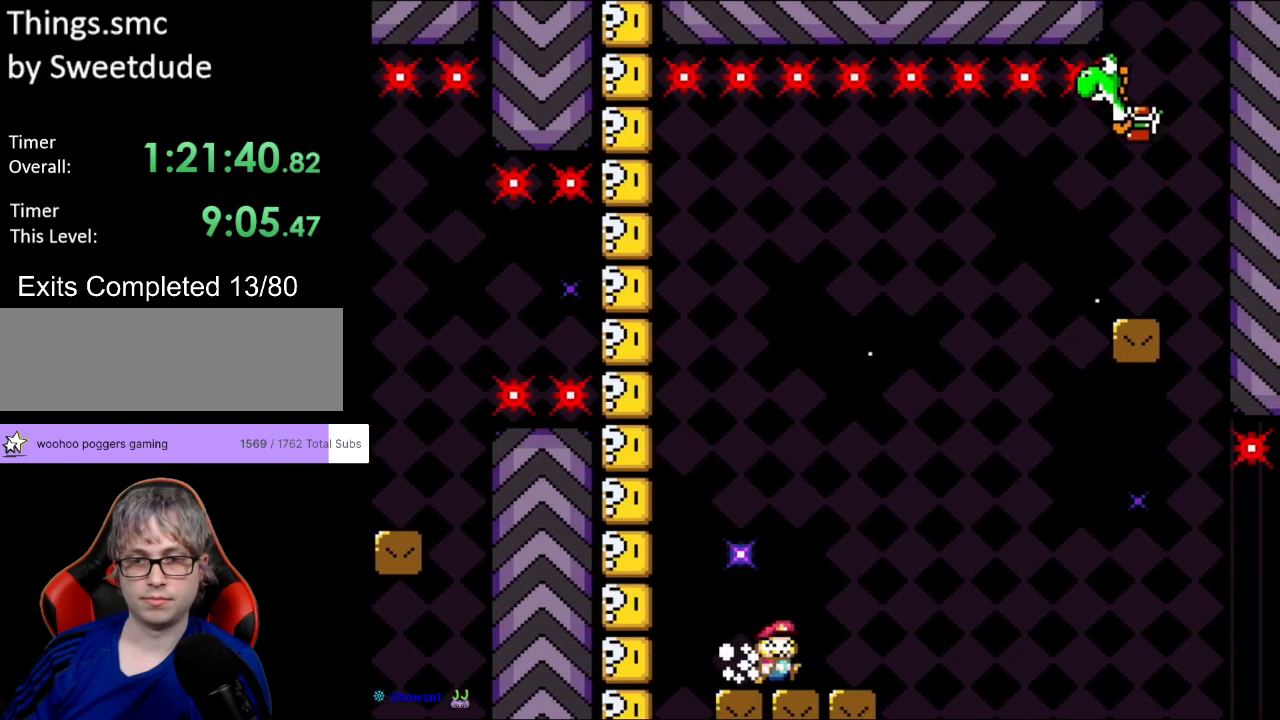
{"buttons": ["Y"], "events": [[17, "DPAD_RIGHT", "up"]]}
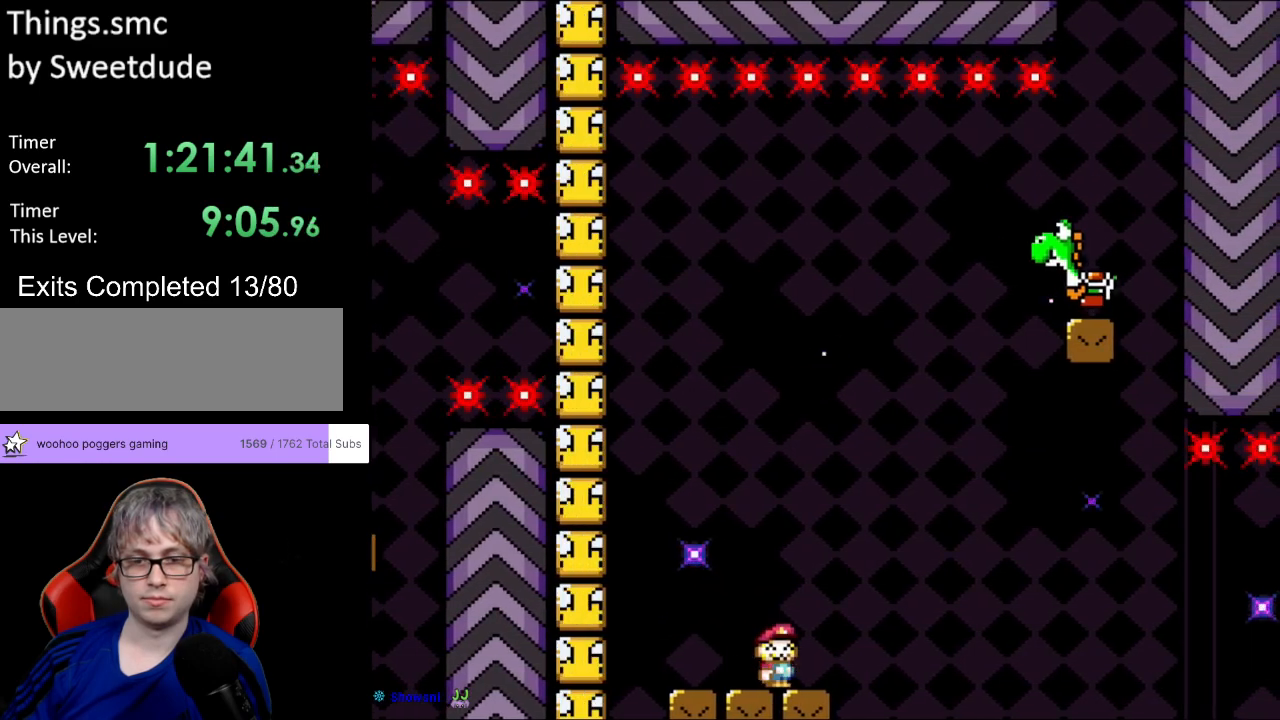
{"buttons": ["Y"], "events": []}
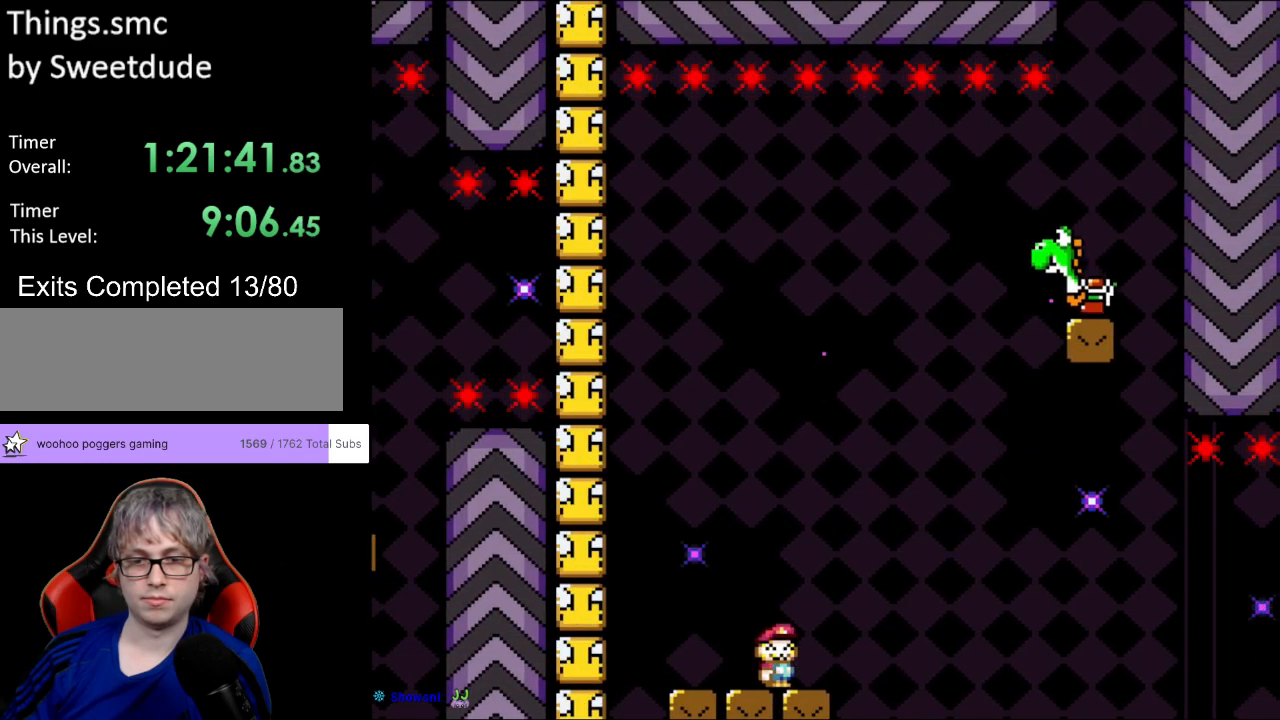
{"buttons": ["B", "Y", "DPAD_RIGHT"], "events": [[200, "DPAD_RIGHT", "down"], [450, "B", "down"]]}
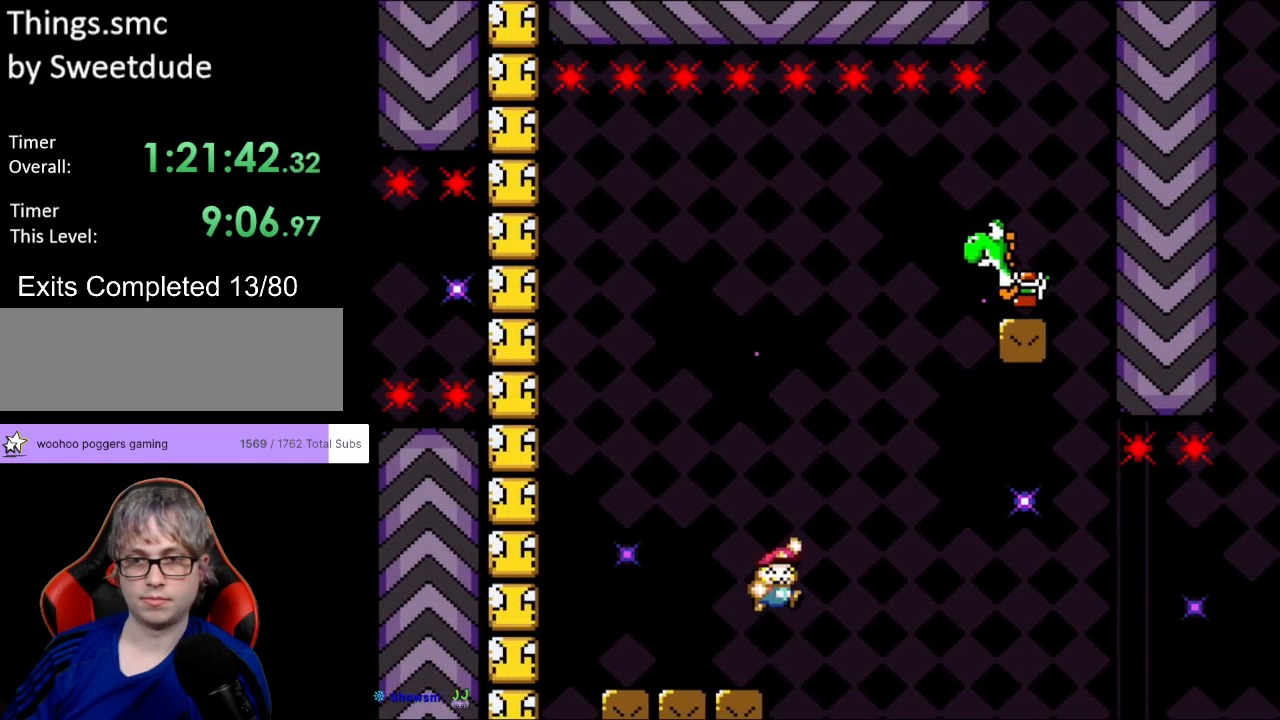
{"buttons": ["B", "Y", "DPAD_LEFT"], "events": [[417, "DPAD_LEFT", "down"], [417, "DPAD_RIGHT", "up"], [417, "DPAD_UP", "down"], [433, "DPAD_UP", "up"]]}
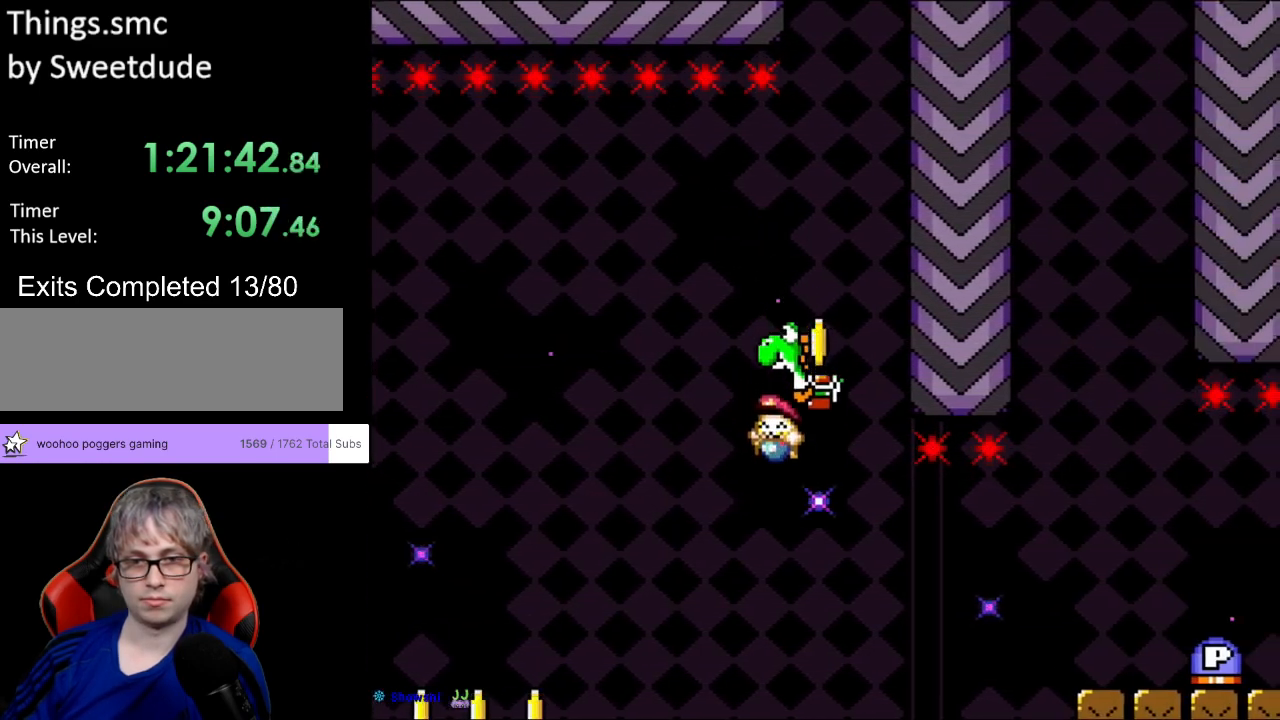
{"buttons": ["B", "Y", "DPAD_RIGHT"], "events": [[33, "DPAD_LEFT", "up"], [67, "DPAD_RIGHT", "down"]]}
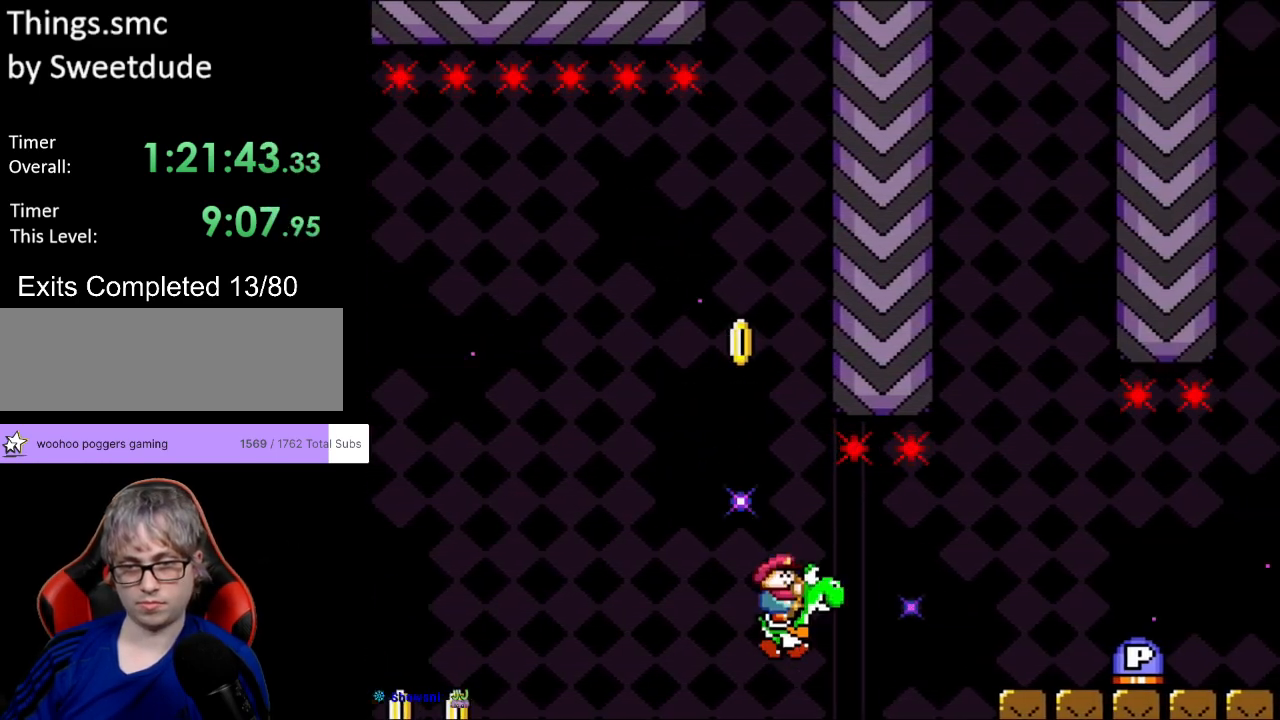
{"buttons": ["A", "B", "X", "Y"], "events": [[233, "A", "down"], [267, "X", "down"], [500, "DPAD_RIGHT", "up"]]}
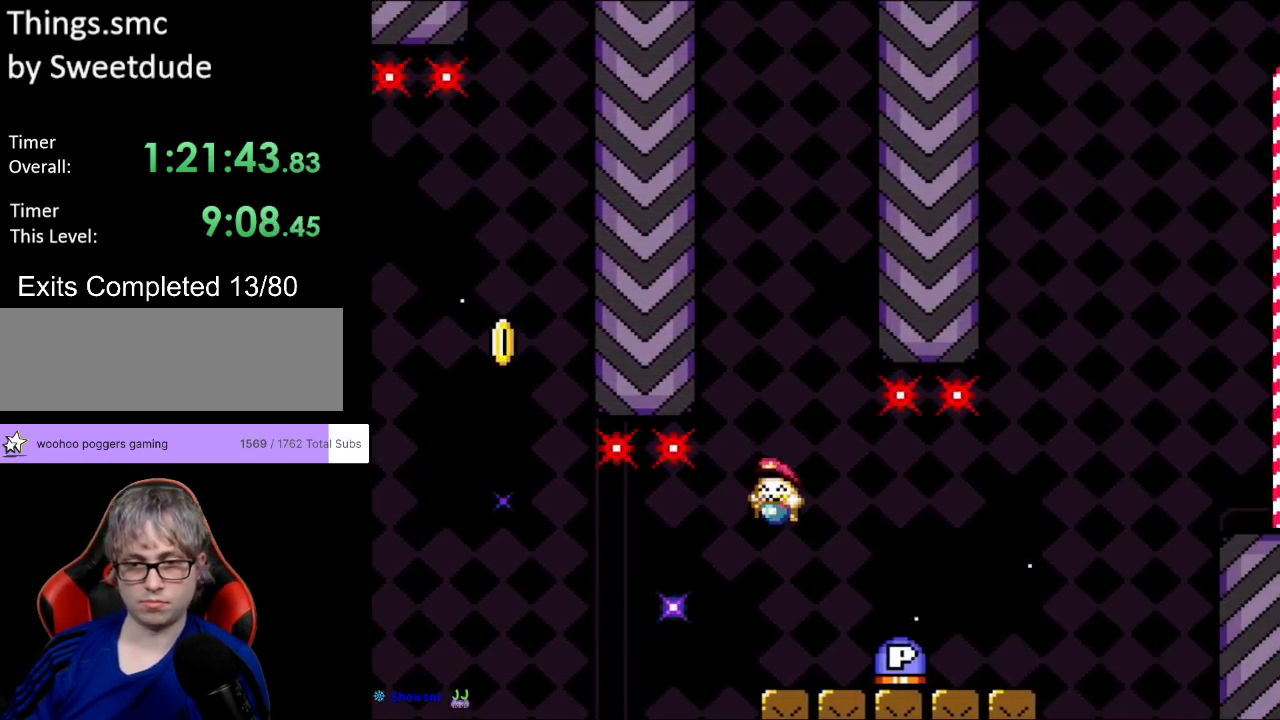
{"buttons": ["X", "DPAD_RIGHT"], "events": [[17, "A", "up"], [17, "DPAD_LEFT", "down"], [33, "X", "up"], [50, "B", "up"], [200, "DPAD_LEFT", "up"], [300, "DPAD_RIGHT", "down"], [450, "X", "down"], [483, "Y", "up"]]}
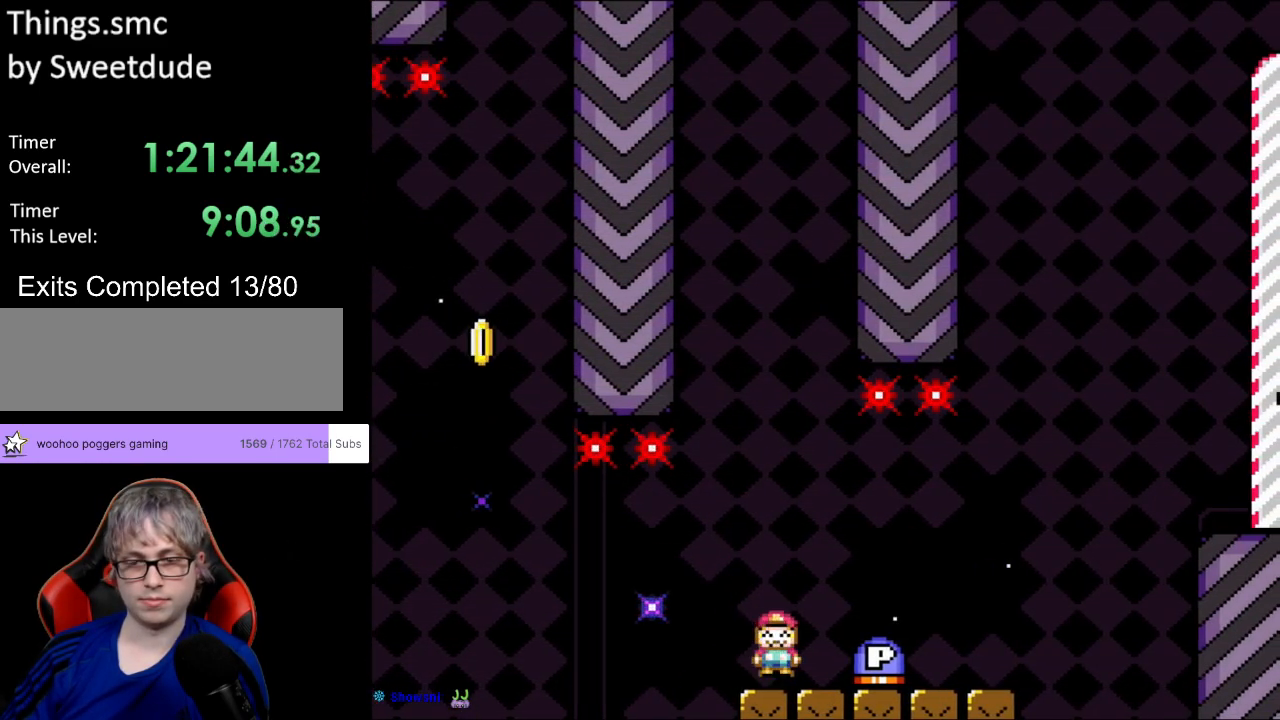
{"buttons": ["Y", "DPAD_RIGHT"], "events": [[17, "A", "down"], [133, "A", "up"], [133, "Y", "down"], [167, "X", "up"], [417, "DPAD_RIGHT", "up"], [433, "DPAD_UP", "down"], [467, "DPAD_RIGHT", "down"], [467, "DPAD_UP", "up"]]}
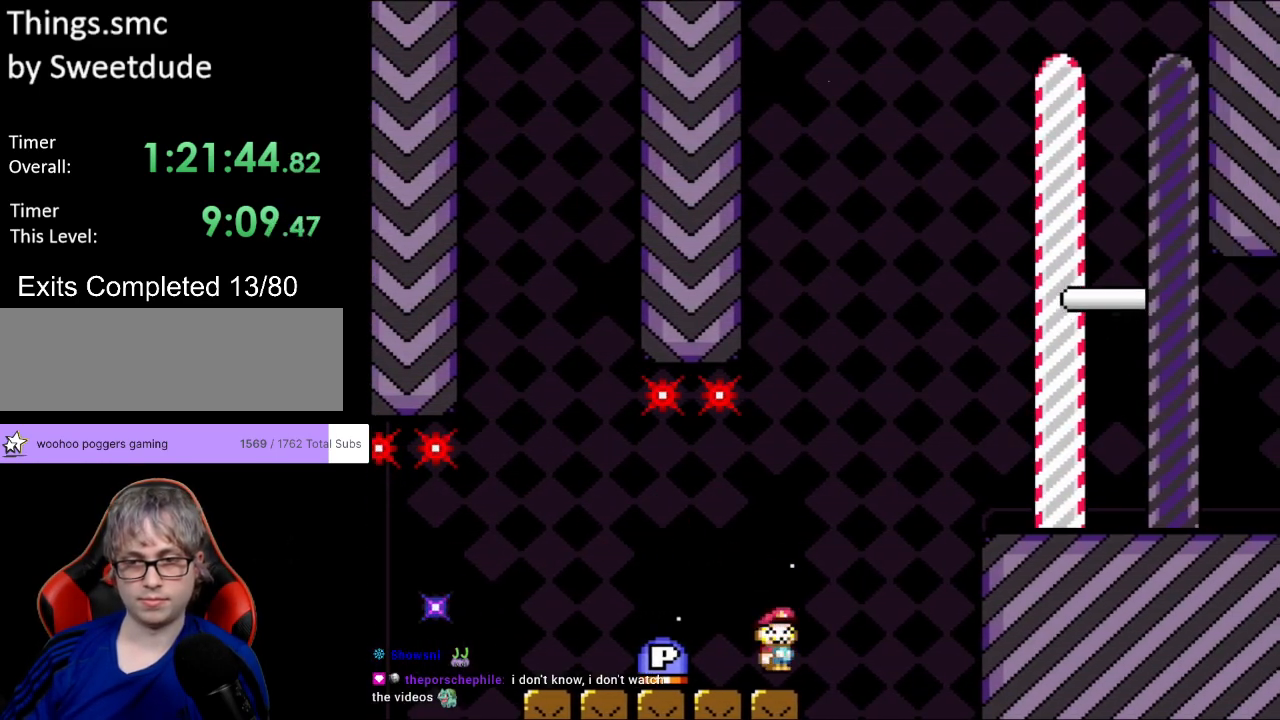
{"buttons": ["Y", "DPAD_UP", "DPAD_LEFT"], "events": [[50, "B", "down"], [333, "B", "up"], [483, "DPAD_RIGHT", "up"], [500, "DPAD_LEFT", "down"], [500, "DPAD_UP", "down"]]}
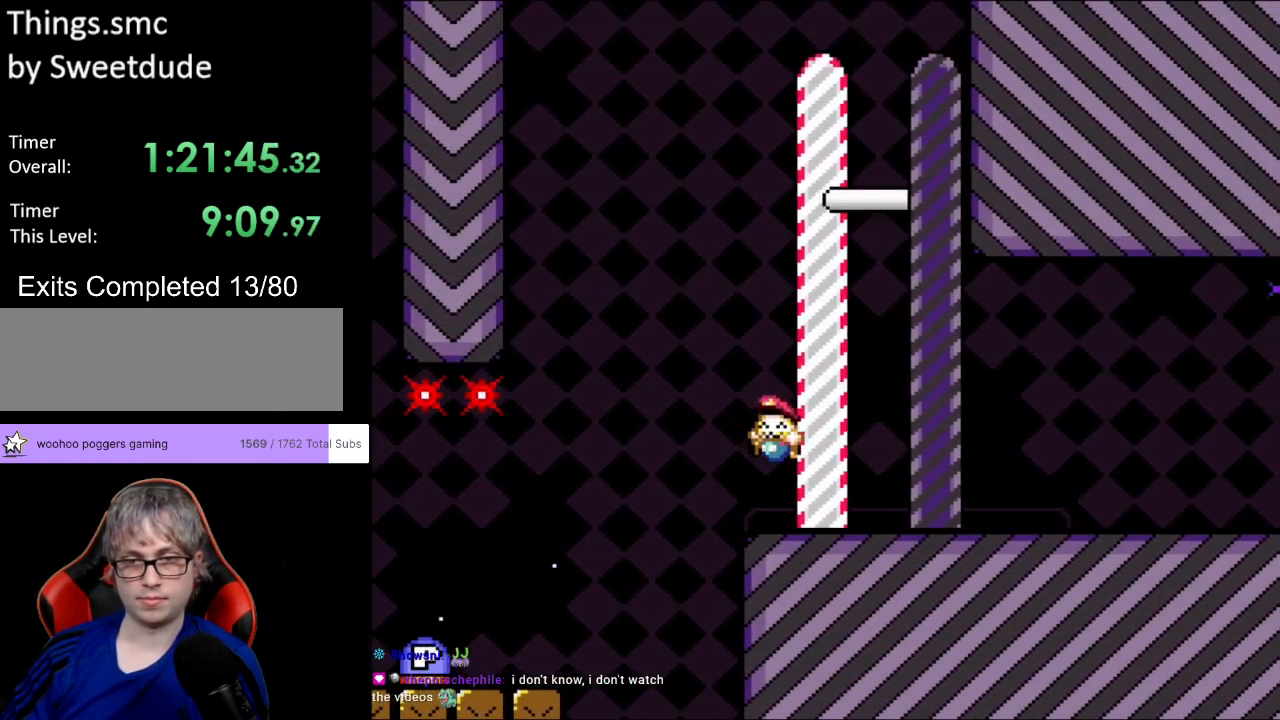
{"buttons": ["Y"], "events": [[17, "DPAD_UP", "up"], [117, "DPAD_LEFT", "up"]]}
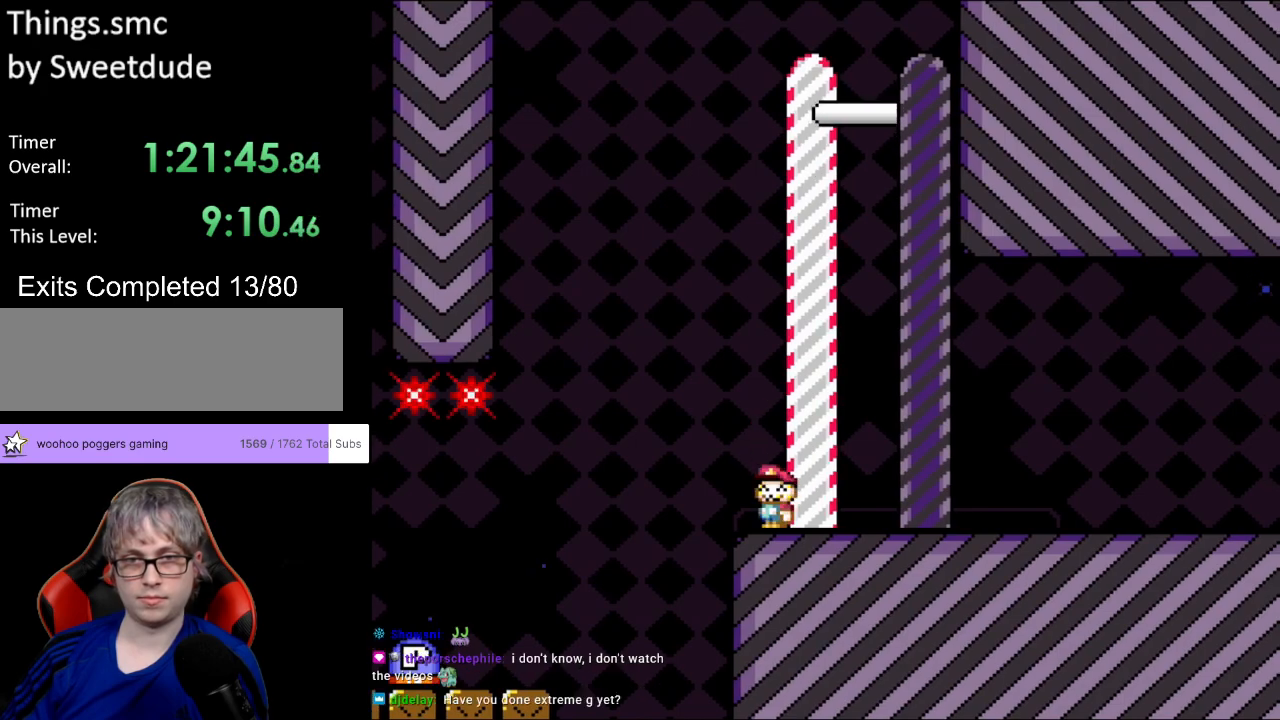
{"buttons": ["B", "Y", "DPAD_RIGHT"], "events": [[133, "DPAD_LEFT", "down"], [333, "B", "down"], [333, "DPAD_LEFT", "up"], [350, "DPAD_RIGHT", "down"]]}
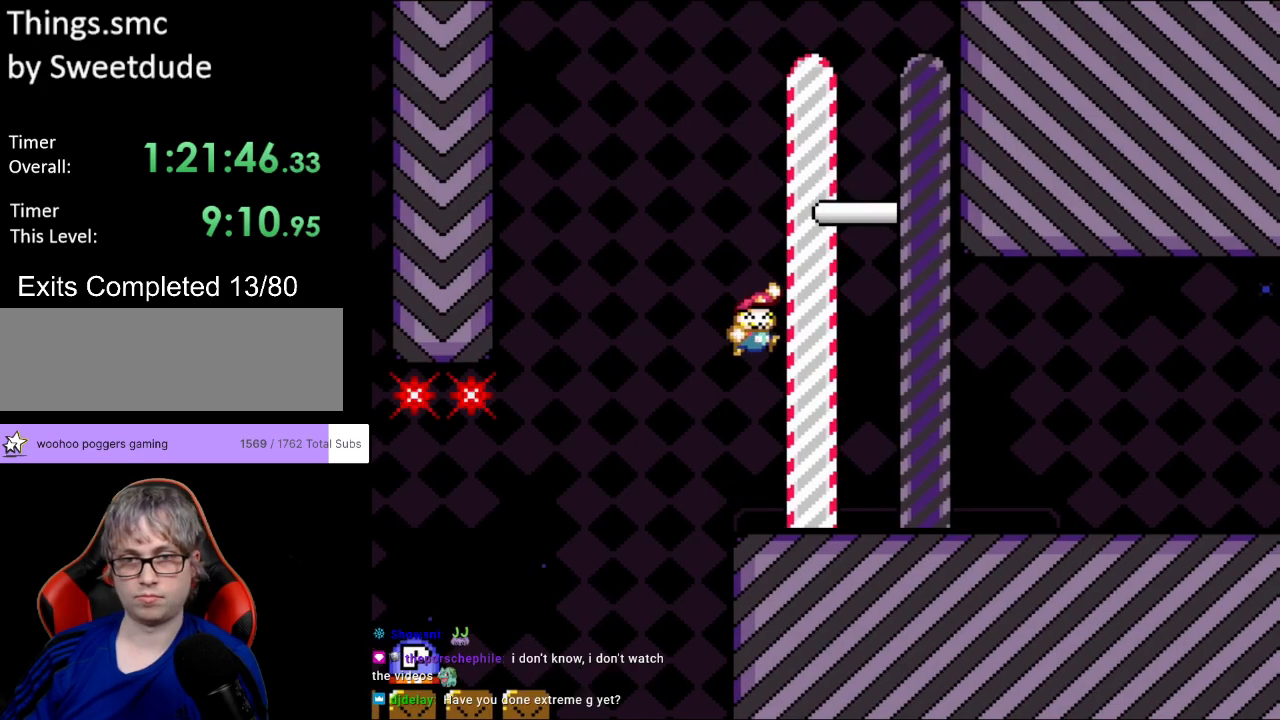
{"buttons": ["B", "Y", "DPAD_RIGHT"], "events": [[17, "DPAD_RIGHT", "up"], [67, "DPAD_RIGHT", "down"]]}
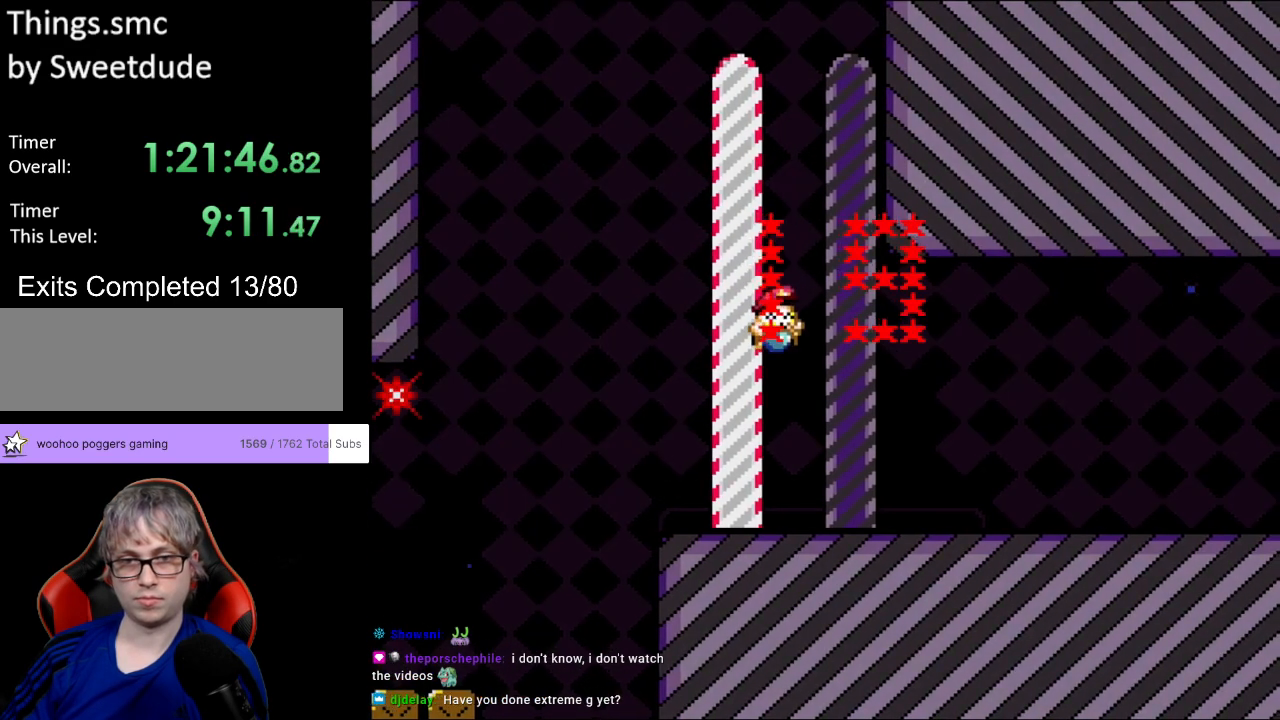
{"buttons": [], "events": [[17, "DPAD_RIGHT", "up"], [83, "B", "up"], [150, "Y", "up"]]}